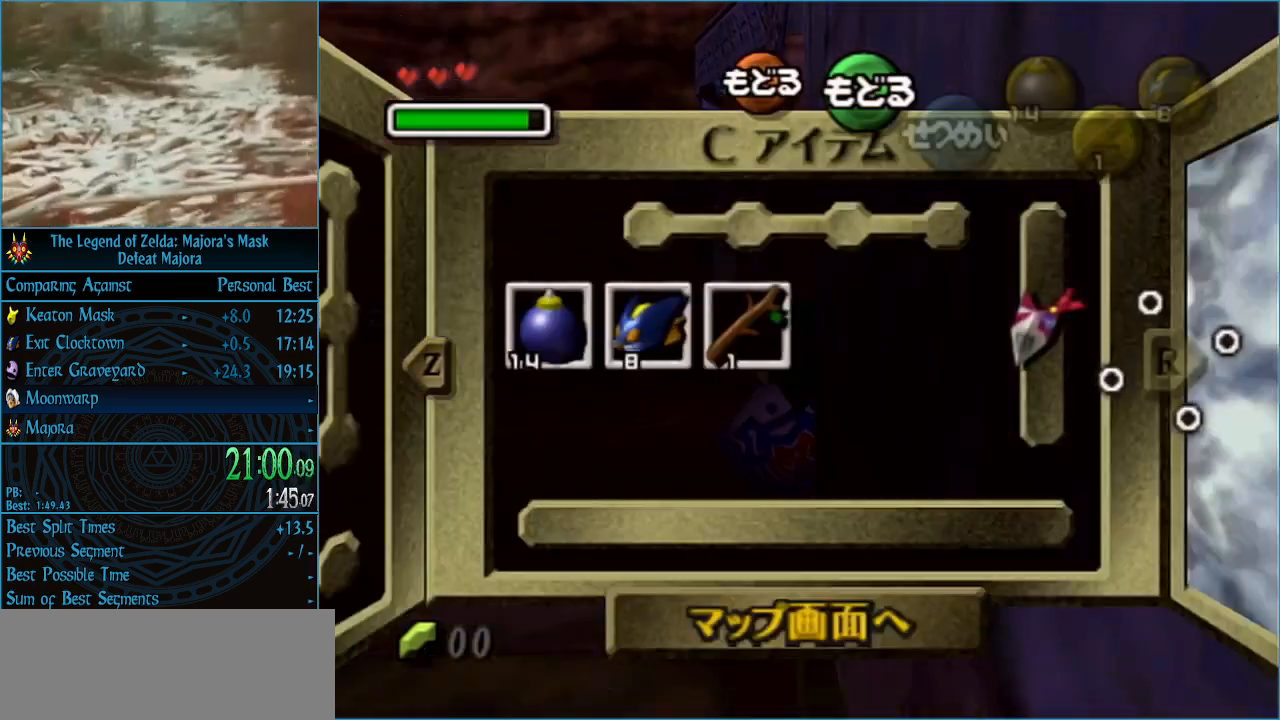
Gameplay with a controller (Nintendo layout); each line is a JSON object with the inputs held at the frame after it. "events" lists button and stick changes between this image and that frame as [ms after this image, input, new state], when the widget could be followed in between. Not read: L3 R3 right_stick.
{"buttons": ["START"], "left_stick": "up", "events": [[100, "START", "up"], [500, "START", "down"]]}
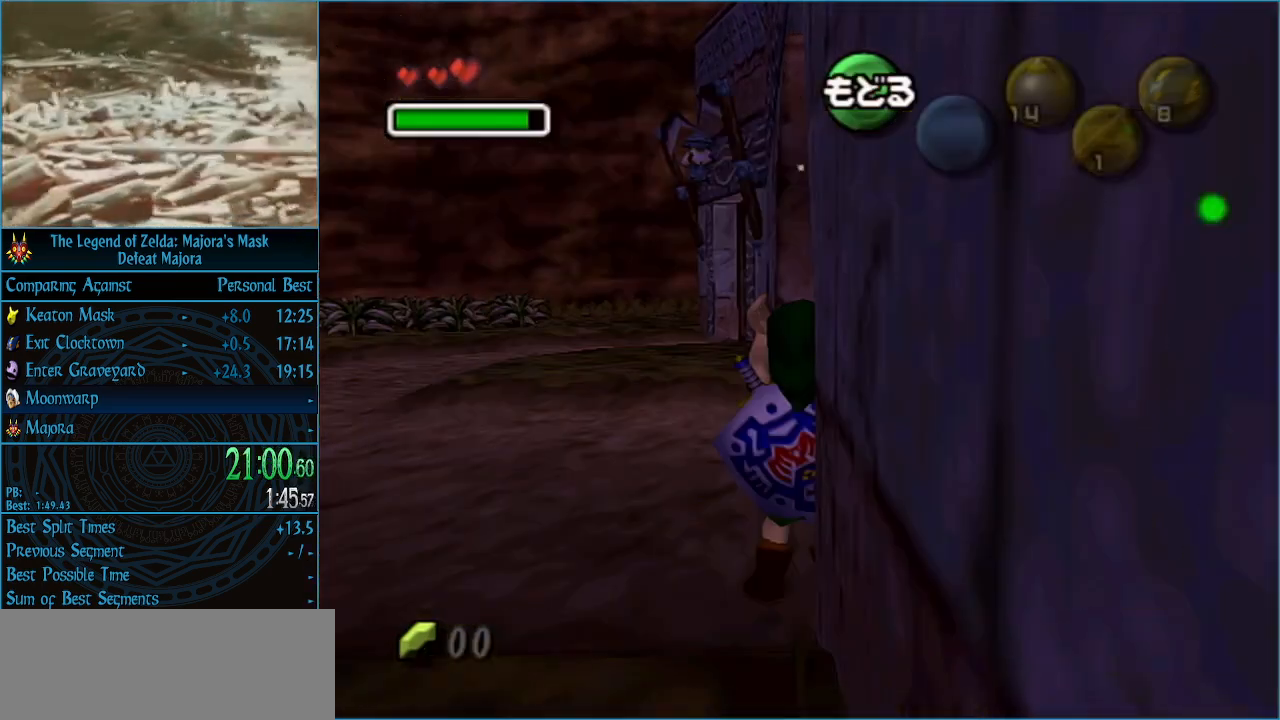
{"buttons": [], "left_stick": "up", "events": [[133, "START", "up"]]}
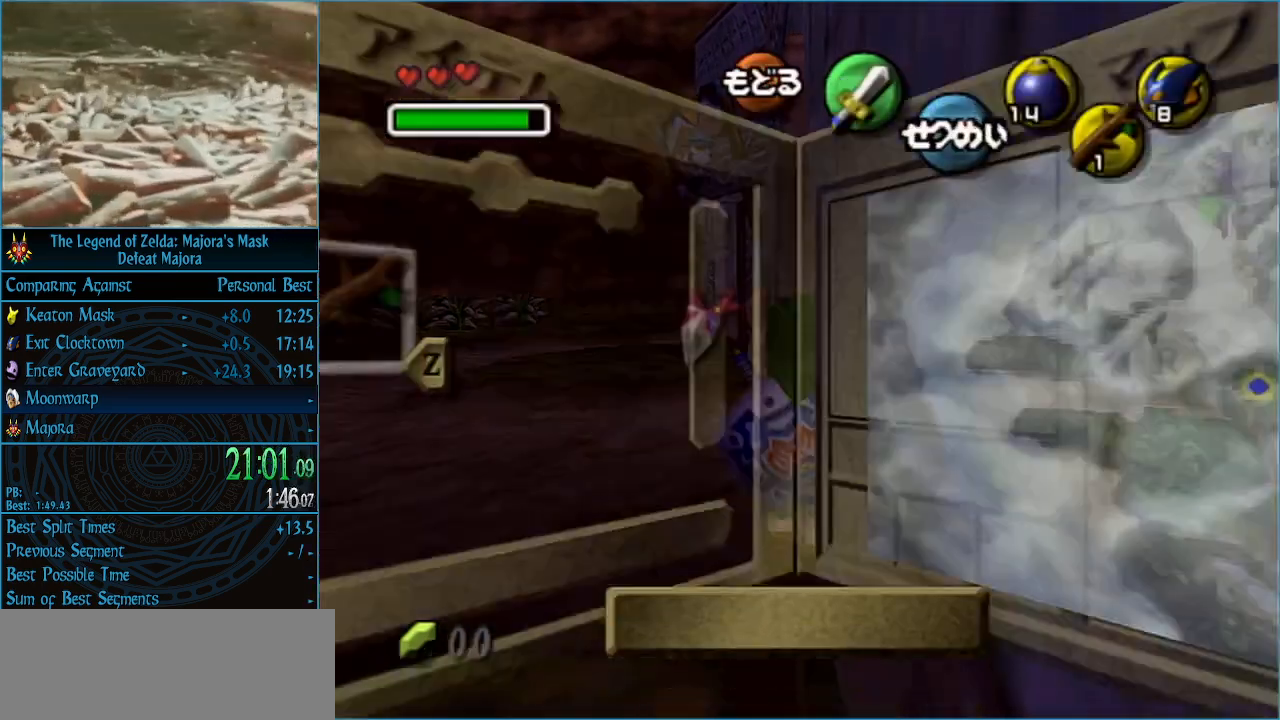
{"buttons": [], "left_stick": "up", "events": []}
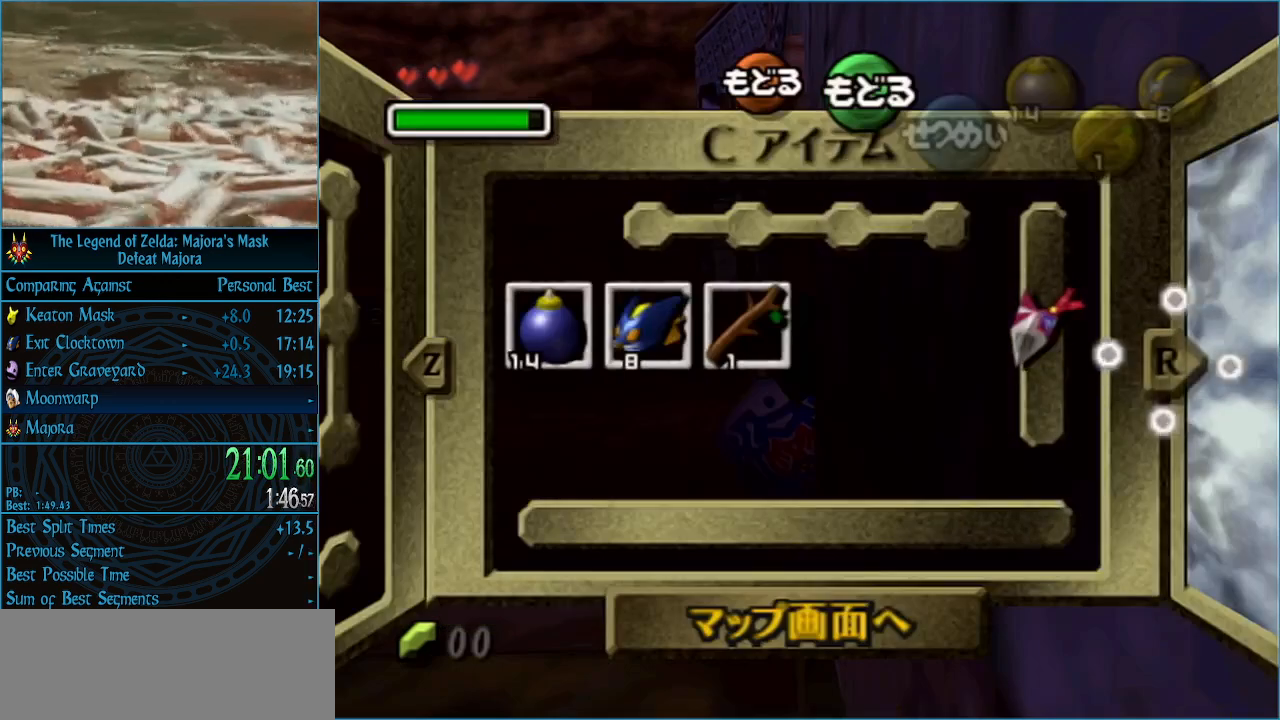
{"buttons": ["START"], "left_stick": "up", "events": [[400, "START", "down"]]}
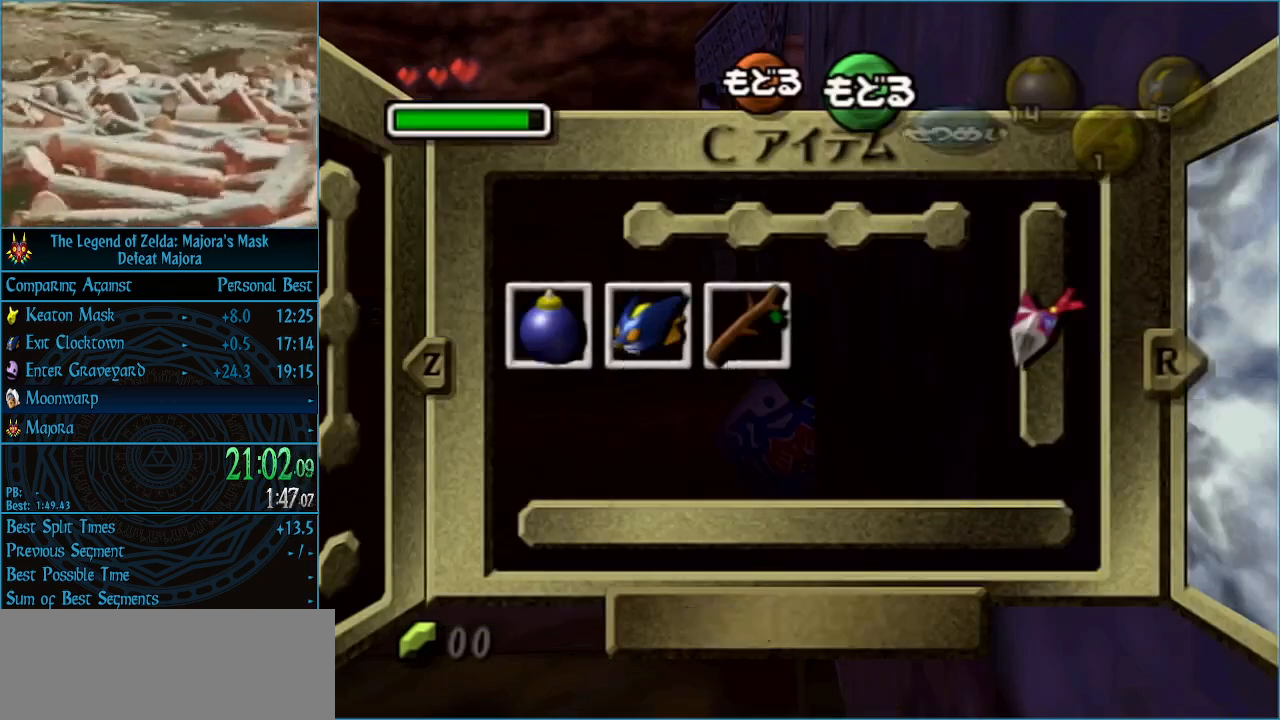
{"buttons": ["A"], "left_stick": "up", "events": [[67, "START", "up"], [267, "A", "down"]]}
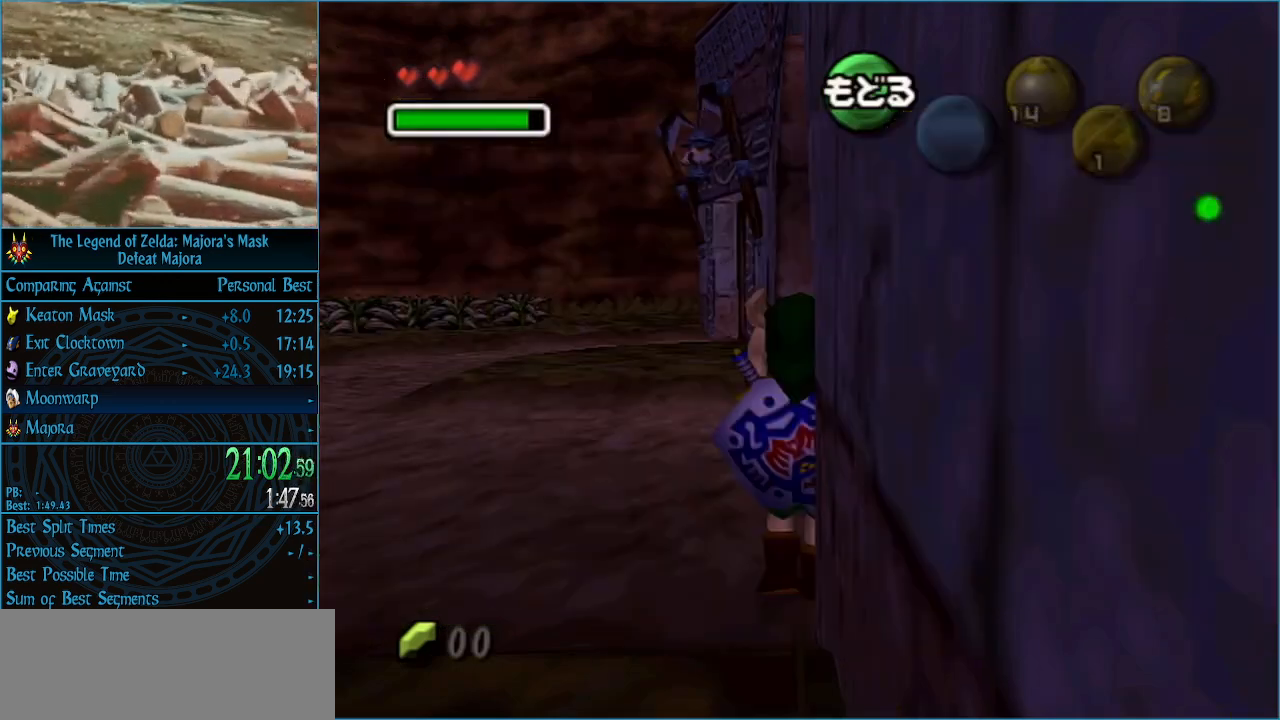
{"buttons": [], "left_stick": "down-left", "events": [[100, "A", "up"], [267, "left_stick", "down-left"]]}
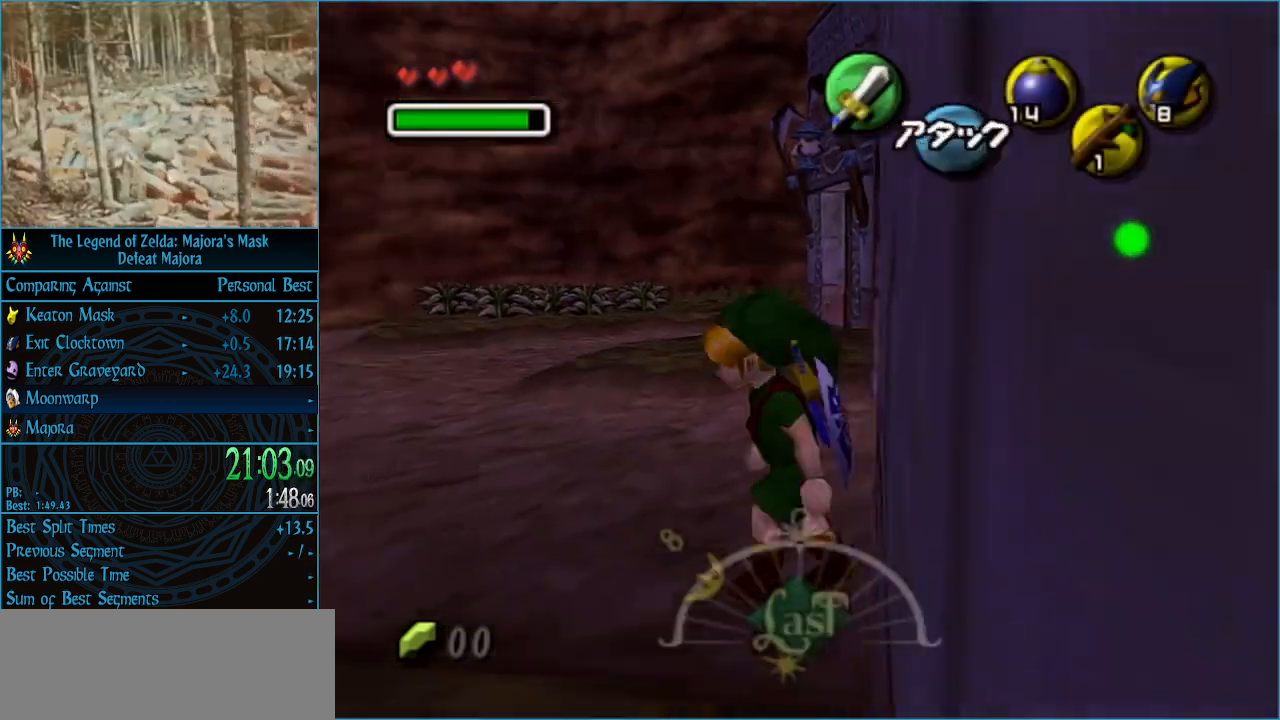
{"buttons": [], "left_stick": "left", "events": [[67, "left_stick", "left"], [200, "Y", "down"], [300, "Y", "up"]]}
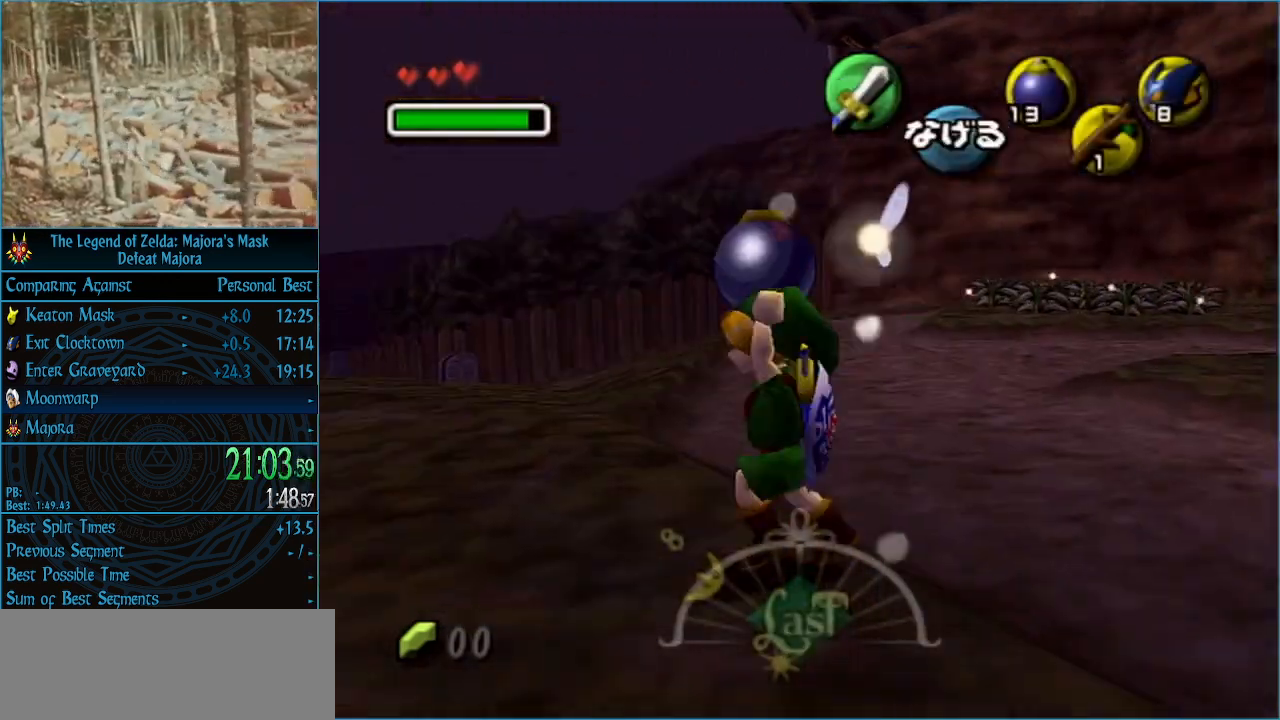
{"buttons": [], "left_stick": "up-left", "events": [[300, "left_stick", "up-left"]]}
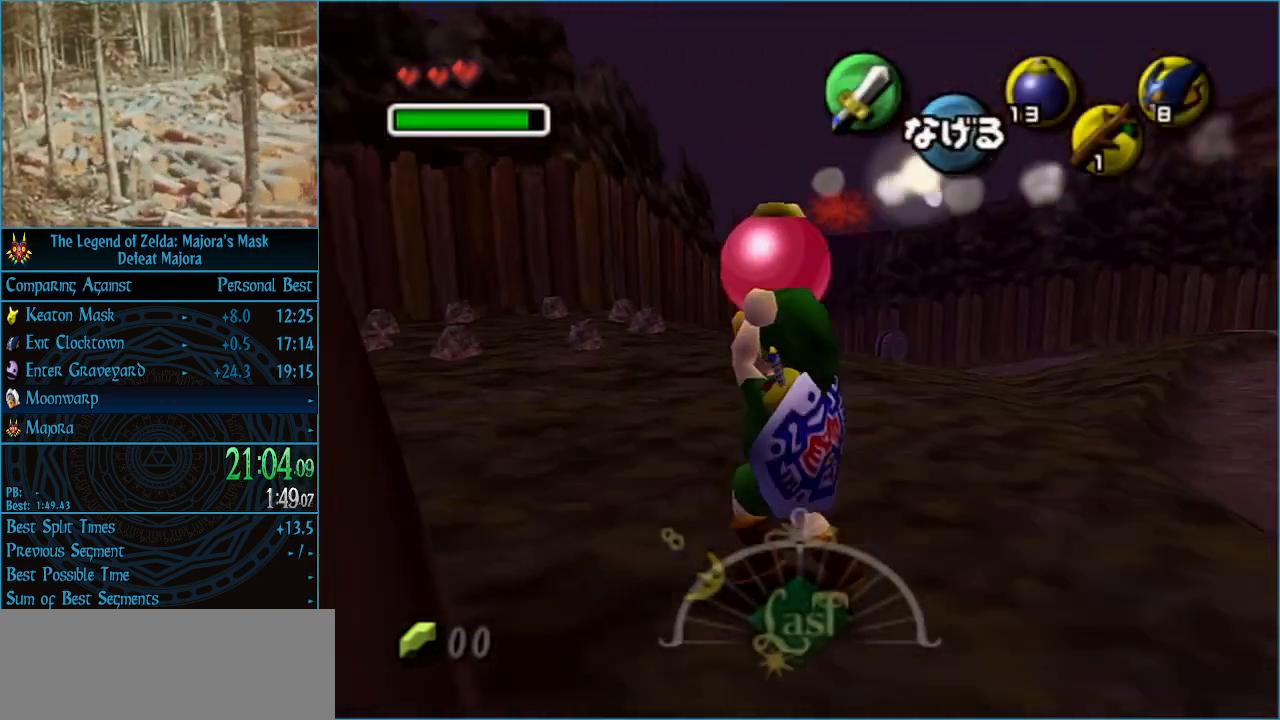
{"buttons": [], "left_stick": "up", "events": [[200, "left_stick", "up"]]}
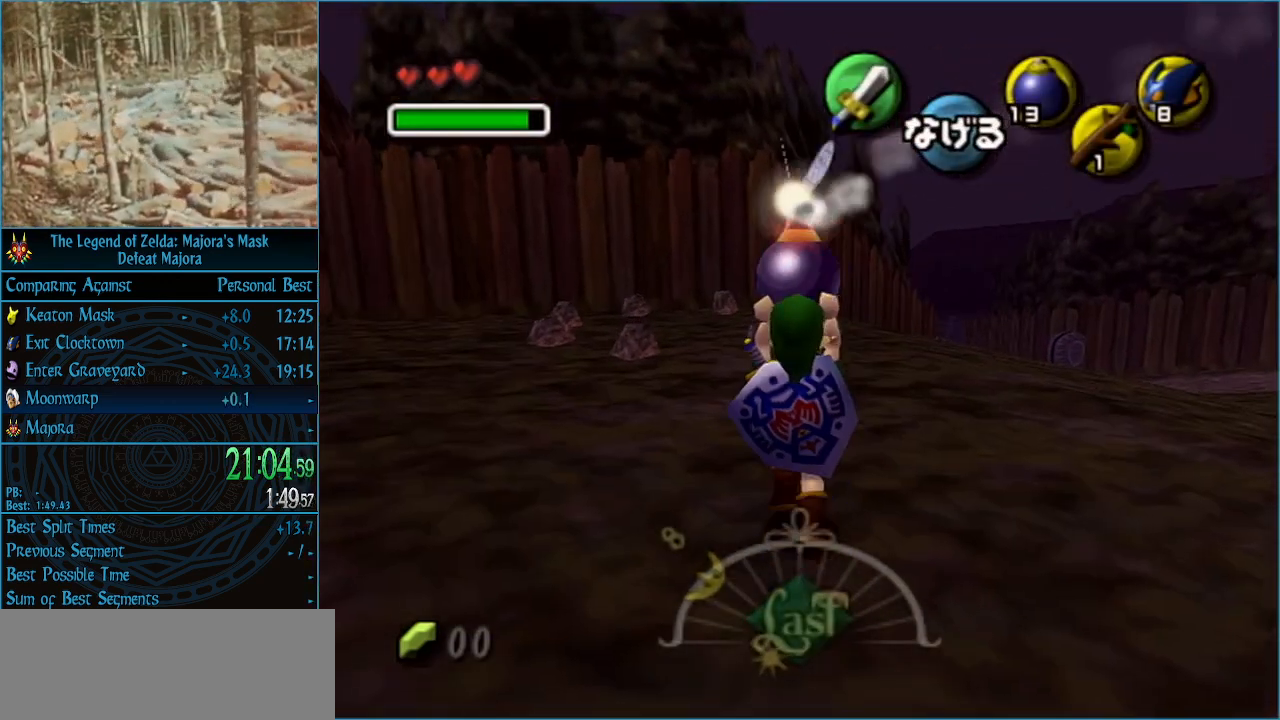
{"buttons": [], "left_stick": "up", "events": []}
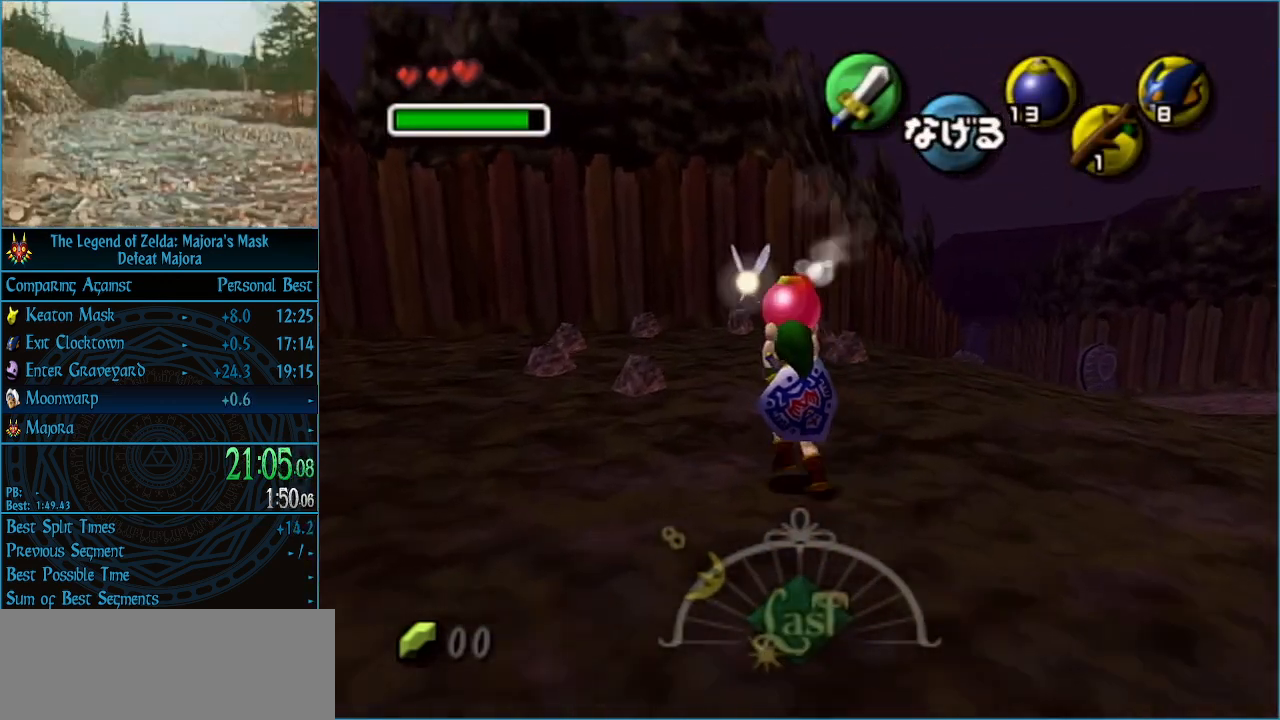
{"buttons": [], "left_stick": "up", "events": []}
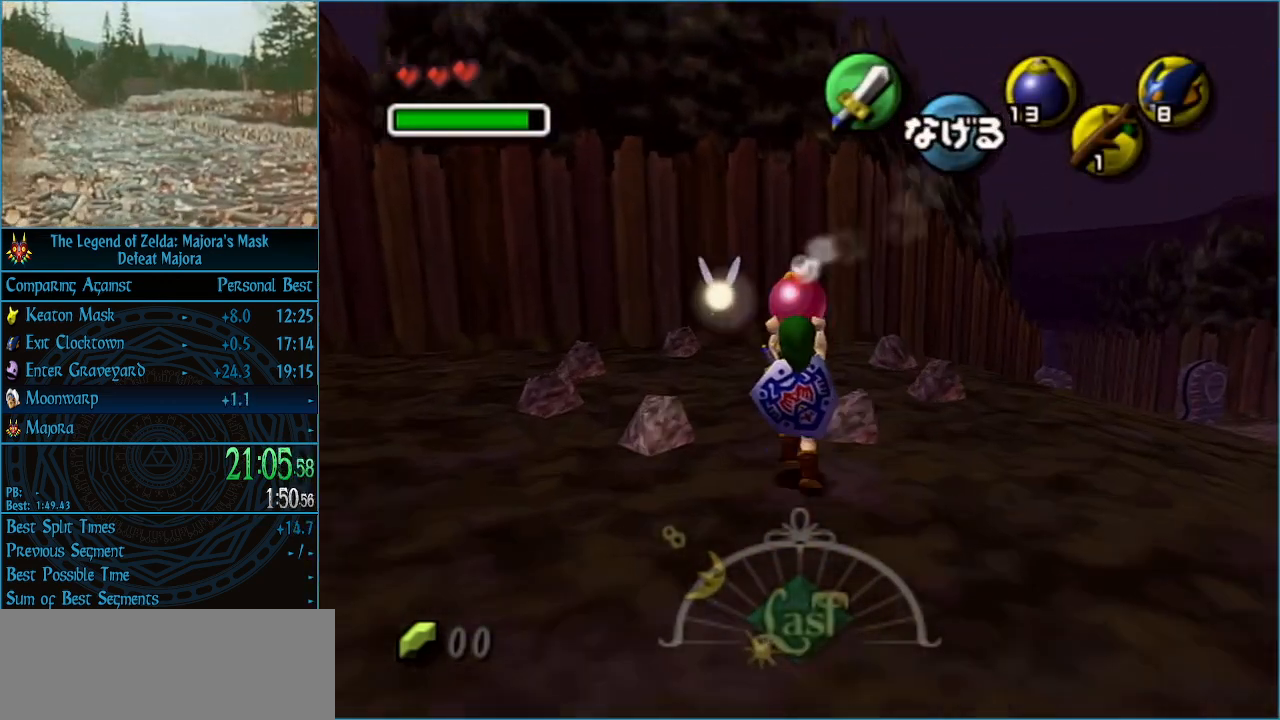
{"buttons": ["L1"], "left_stick": "center", "events": [[467, "left_stick", "center"], [500, "L1", "down"]]}
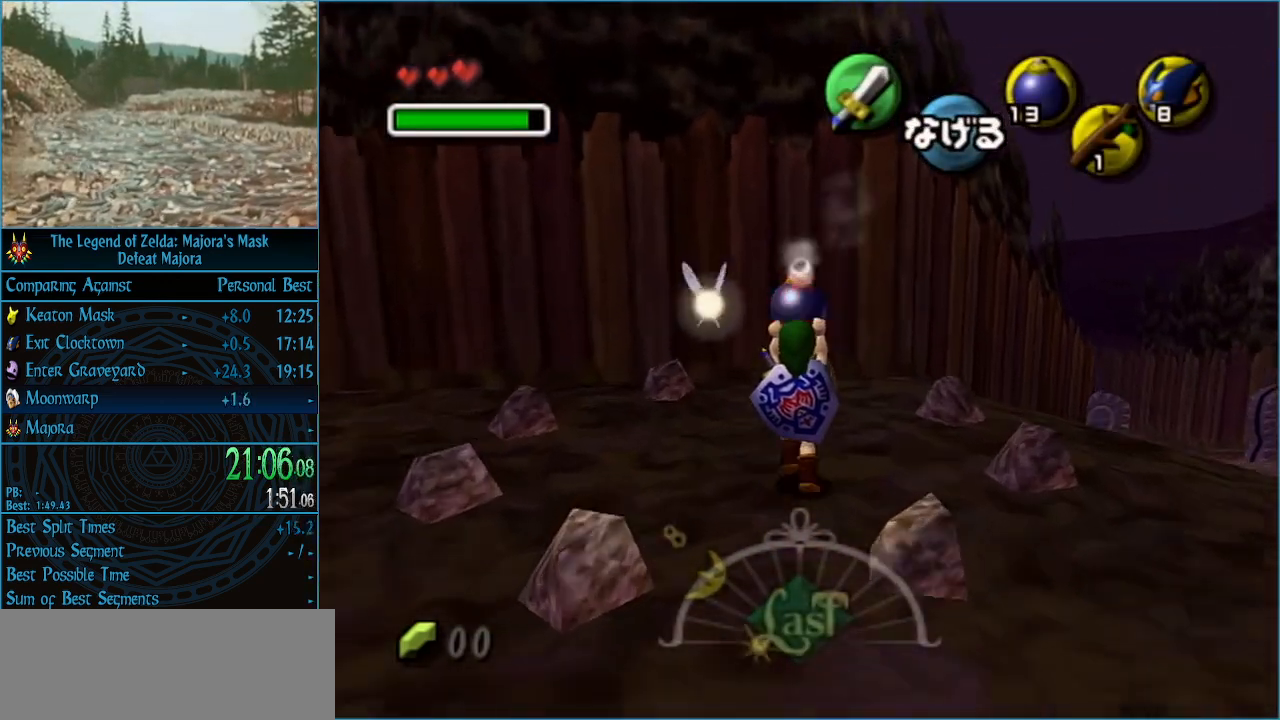
{"buttons": ["L1", "R1"], "left_stick": "down-left", "events": [[33, "R1", "down"], [400, "left_stick", "down-left"]]}
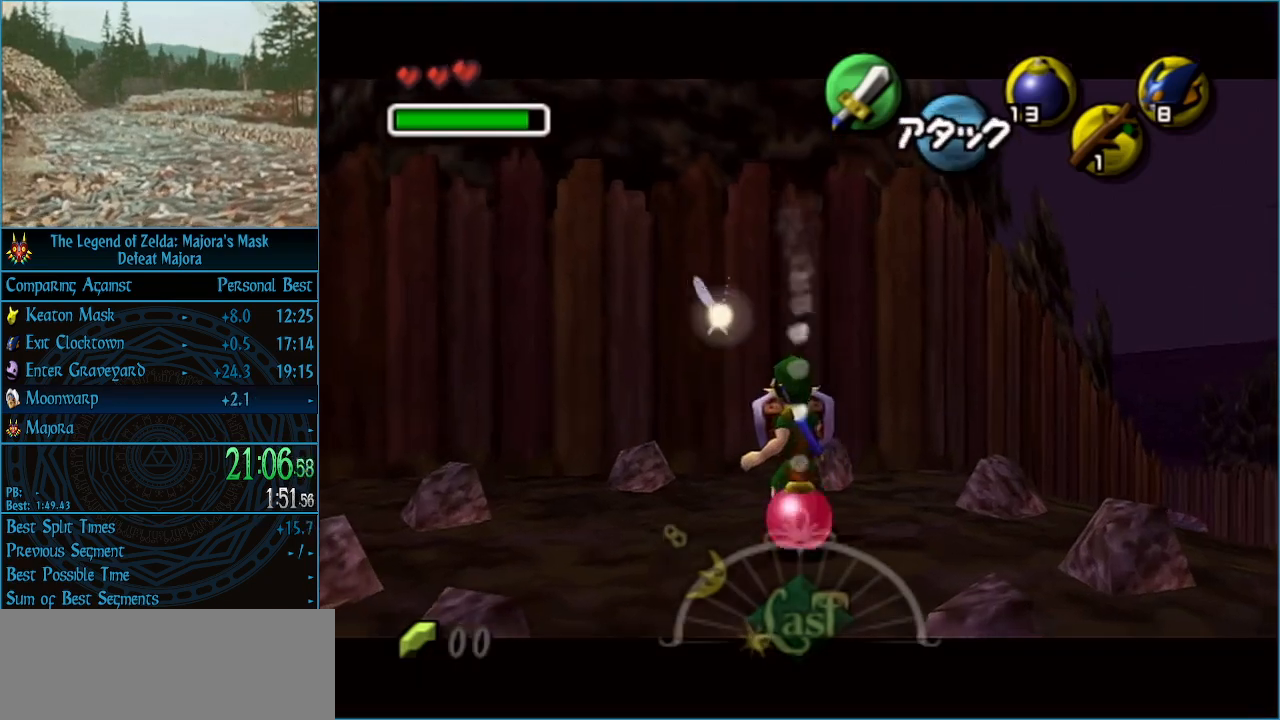
{"buttons": ["L1", "R1"], "left_stick": "center", "events": [[133, "left_stick", "center"]]}
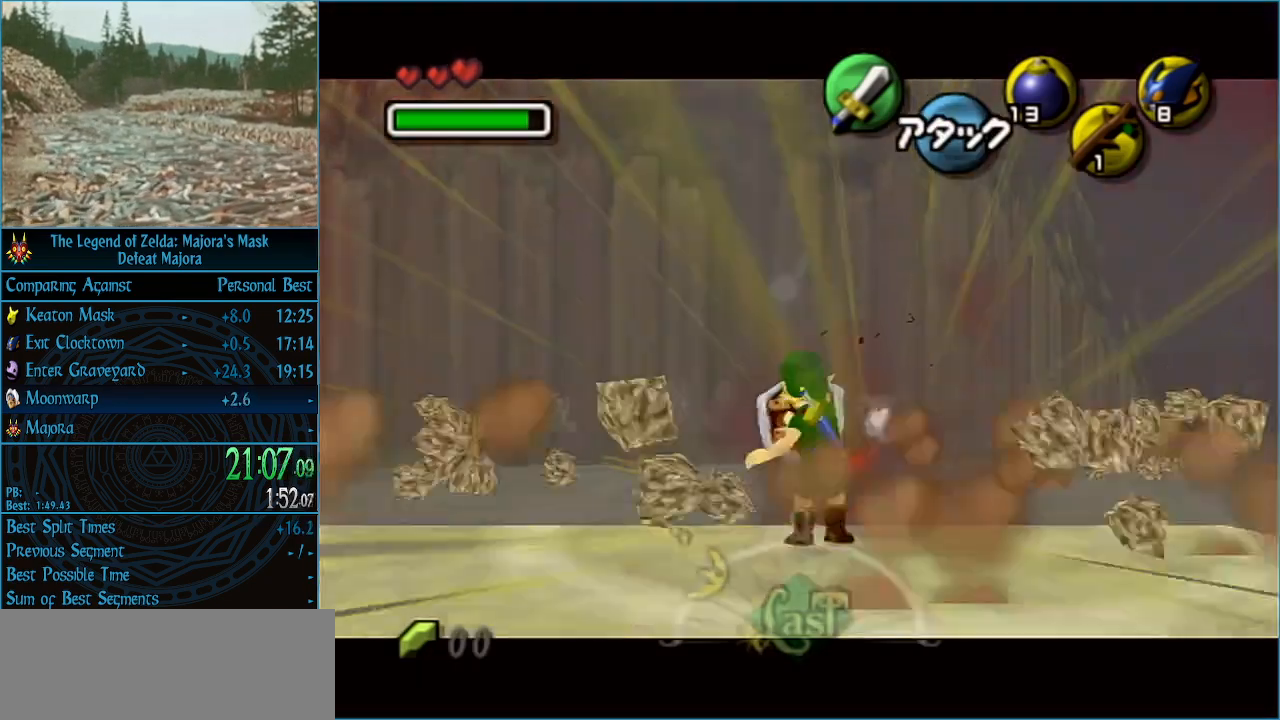
{"buttons": [], "left_stick": "up", "events": [[100, "left_stick", "up"], [167, "R1", "up"], [267, "L1", "up"]]}
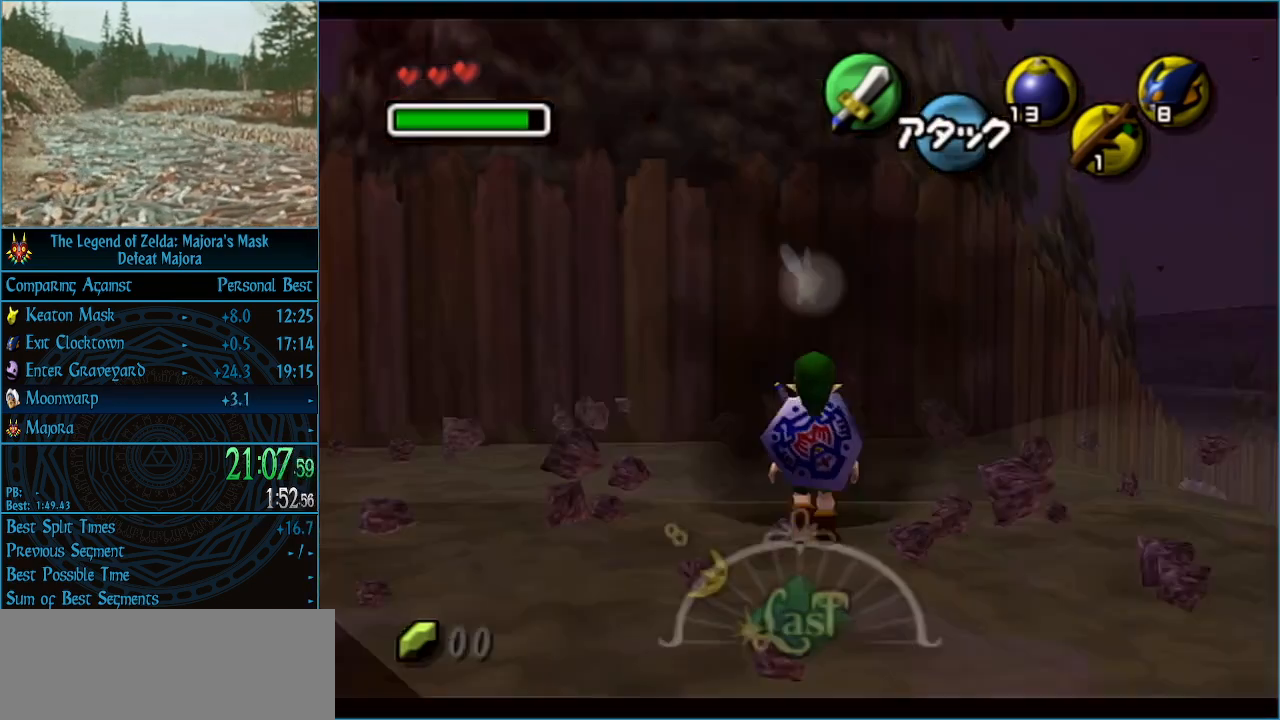
{"buttons": [], "left_stick": "center", "events": [[133, "left_stick", "center"]]}
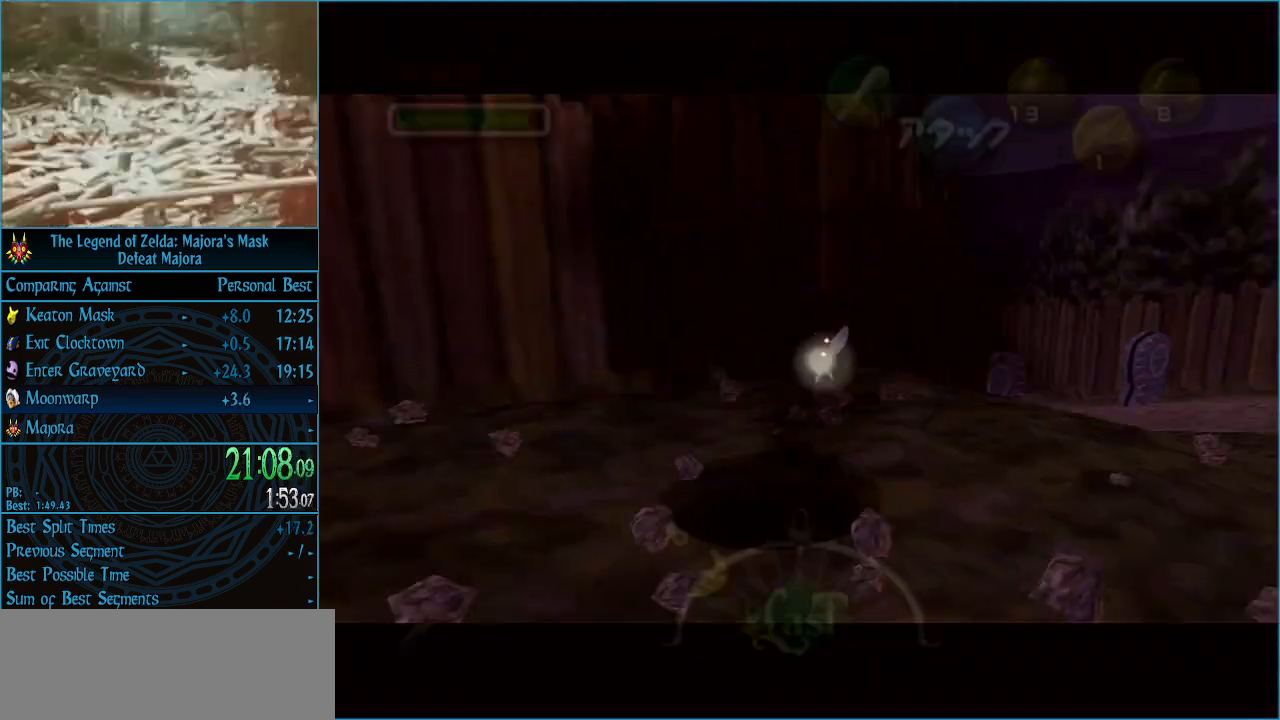
{"buttons": [], "left_stick": "center", "events": []}
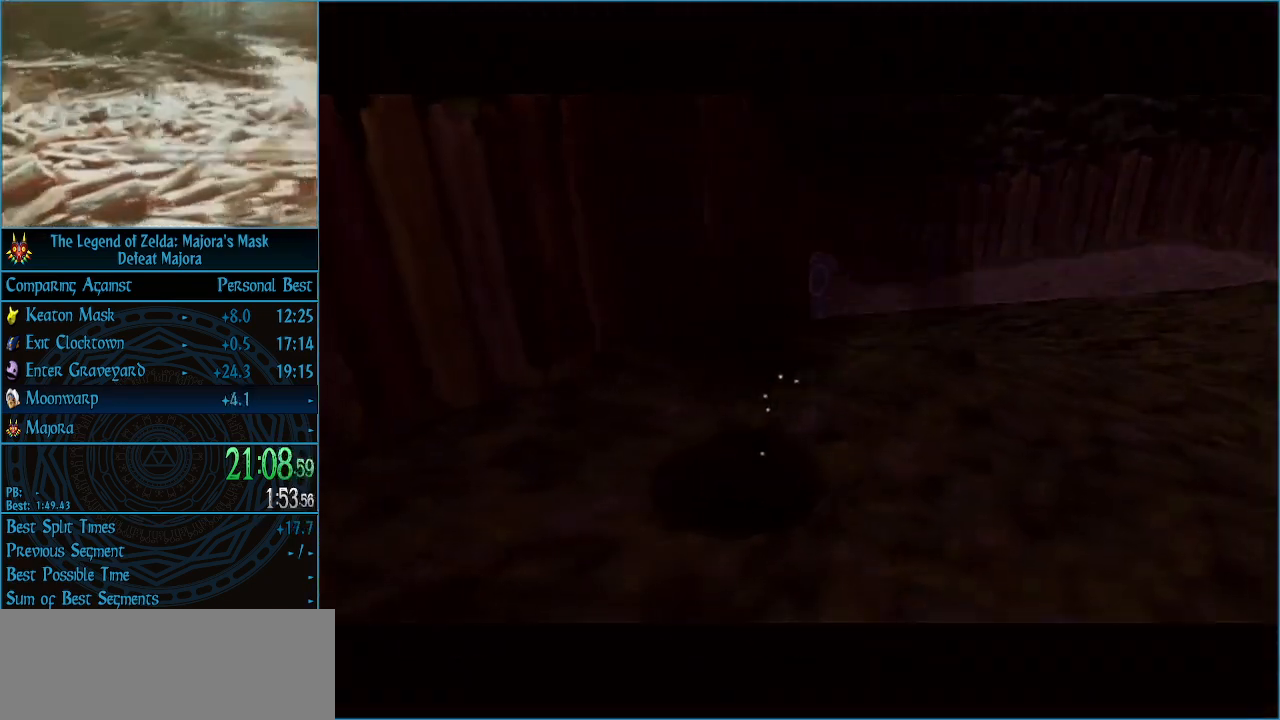
{"buttons": [], "left_stick": "center", "events": []}
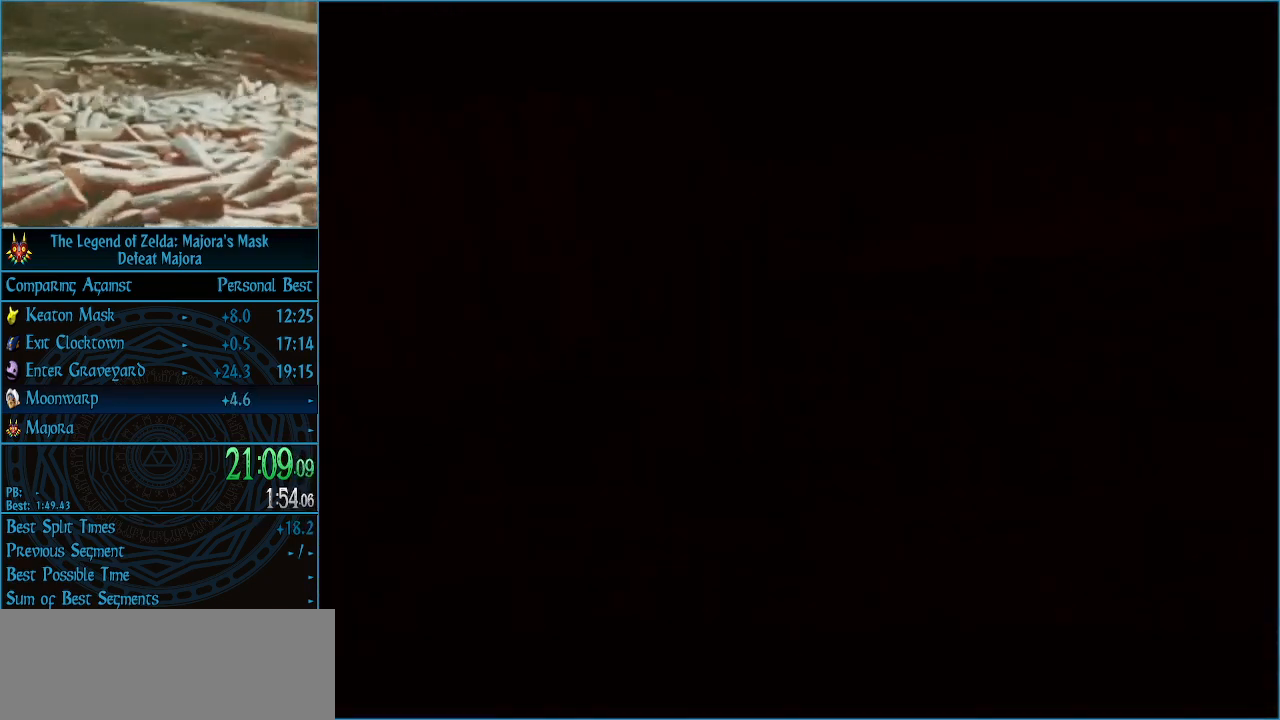
{"buttons": [], "left_stick": "center", "events": []}
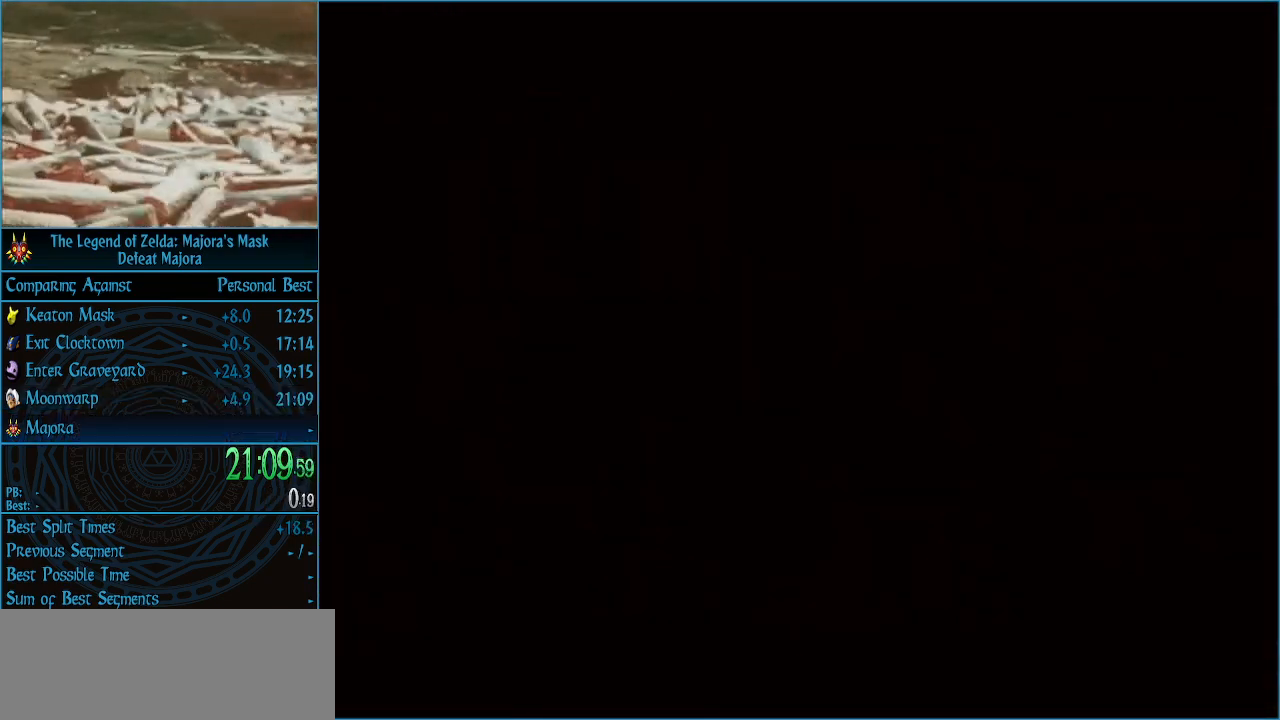
{"buttons": [], "left_stick": "center", "events": []}
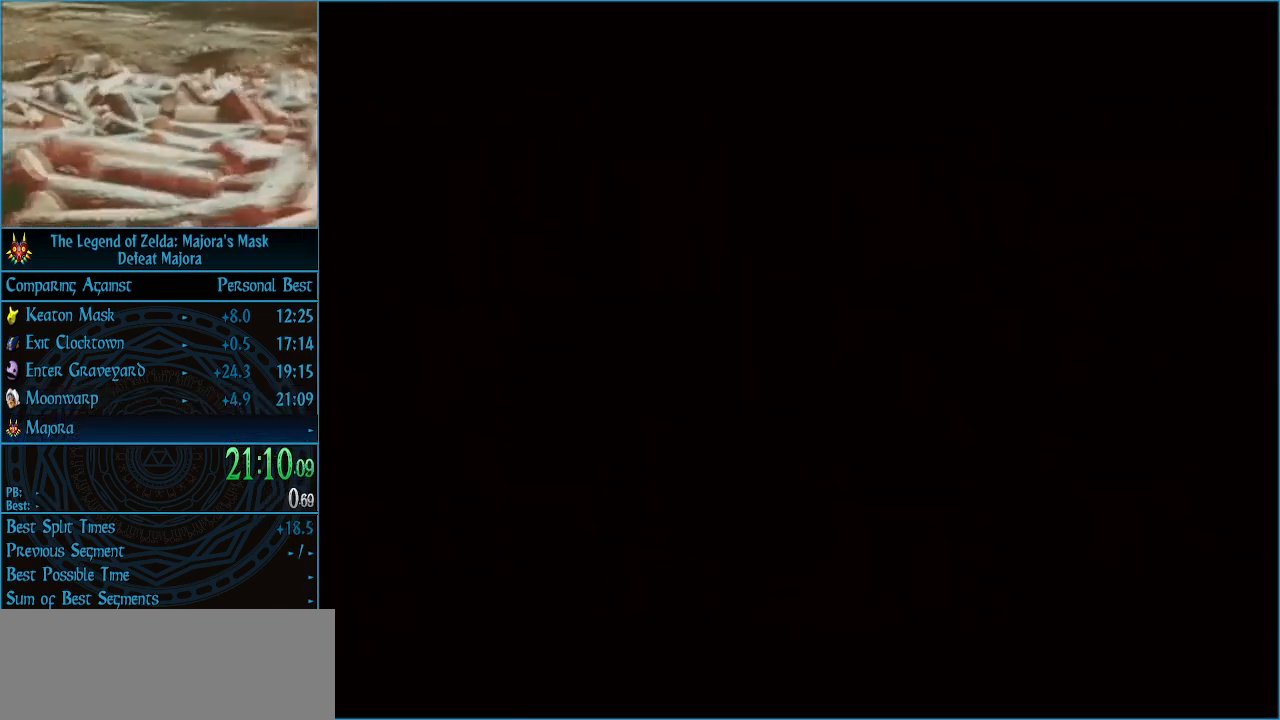
{"buttons": [], "left_stick": "center", "events": []}
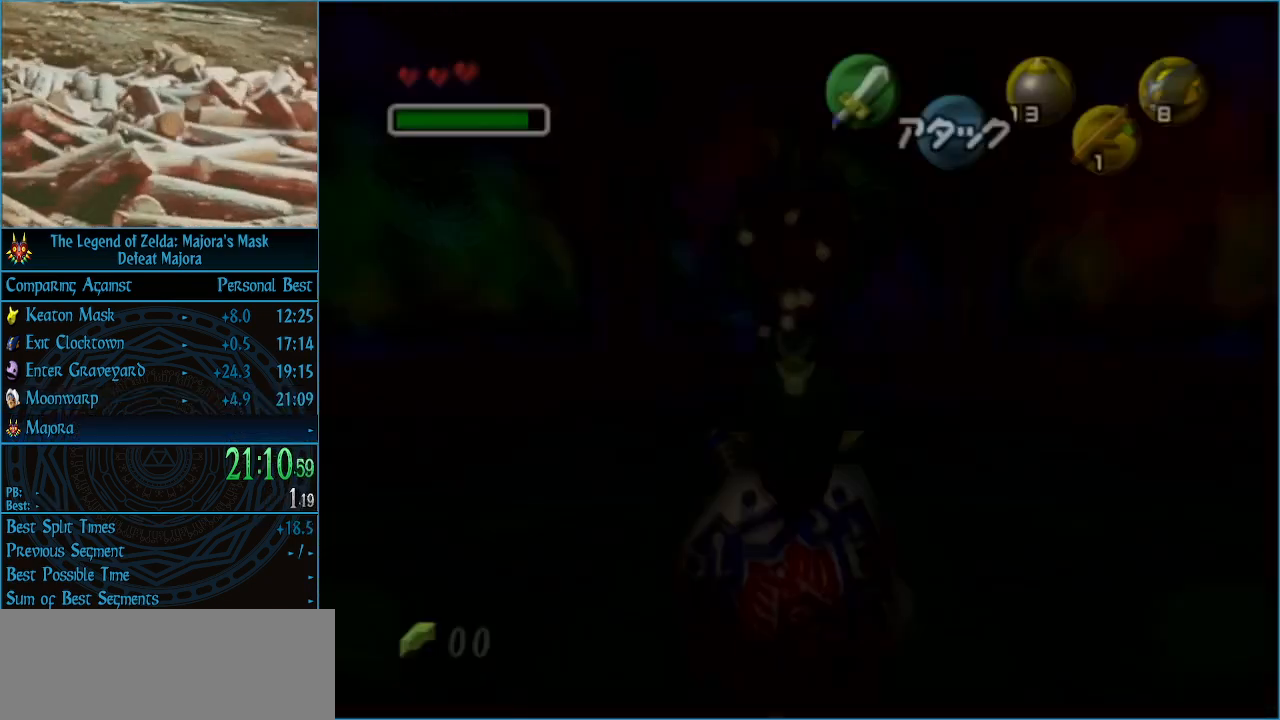
{"buttons": [], "left_stick": "up", "events": [[233, "left_stick", "up"]]}
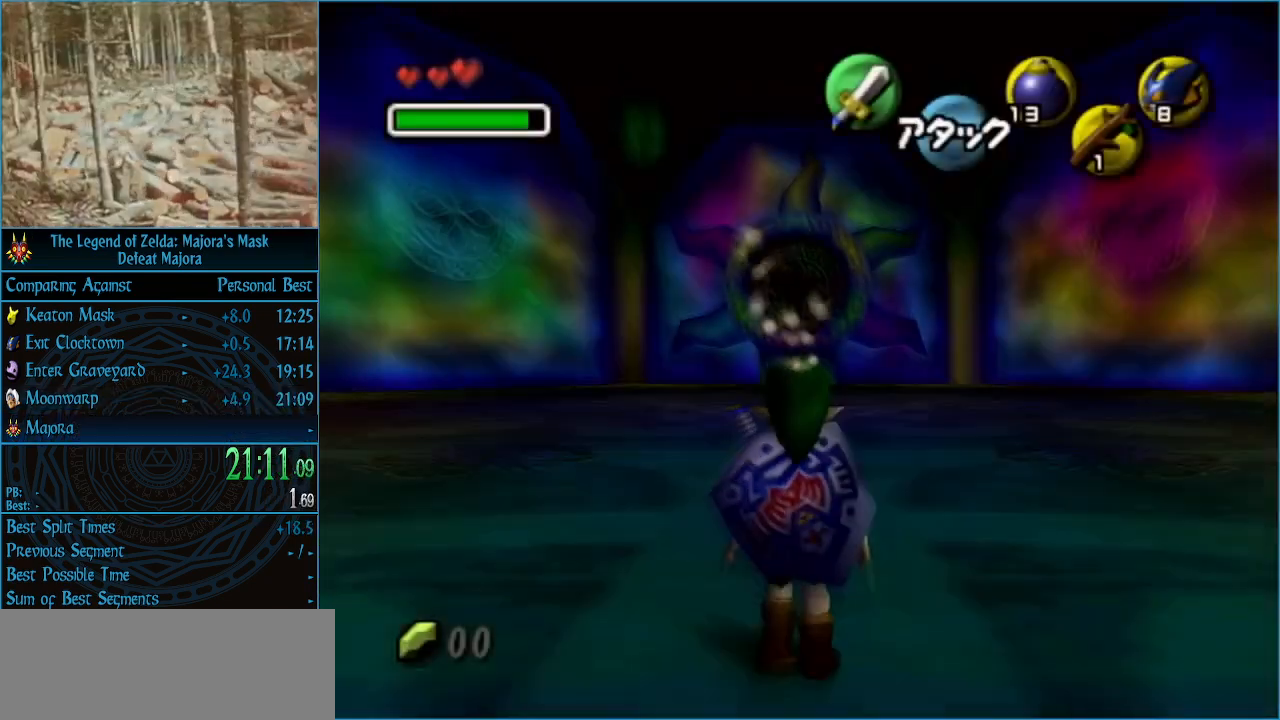
{"buttons": [], "left_stick": "up", "events": [[333, "A", "down"], [467, "A", "up"]]}
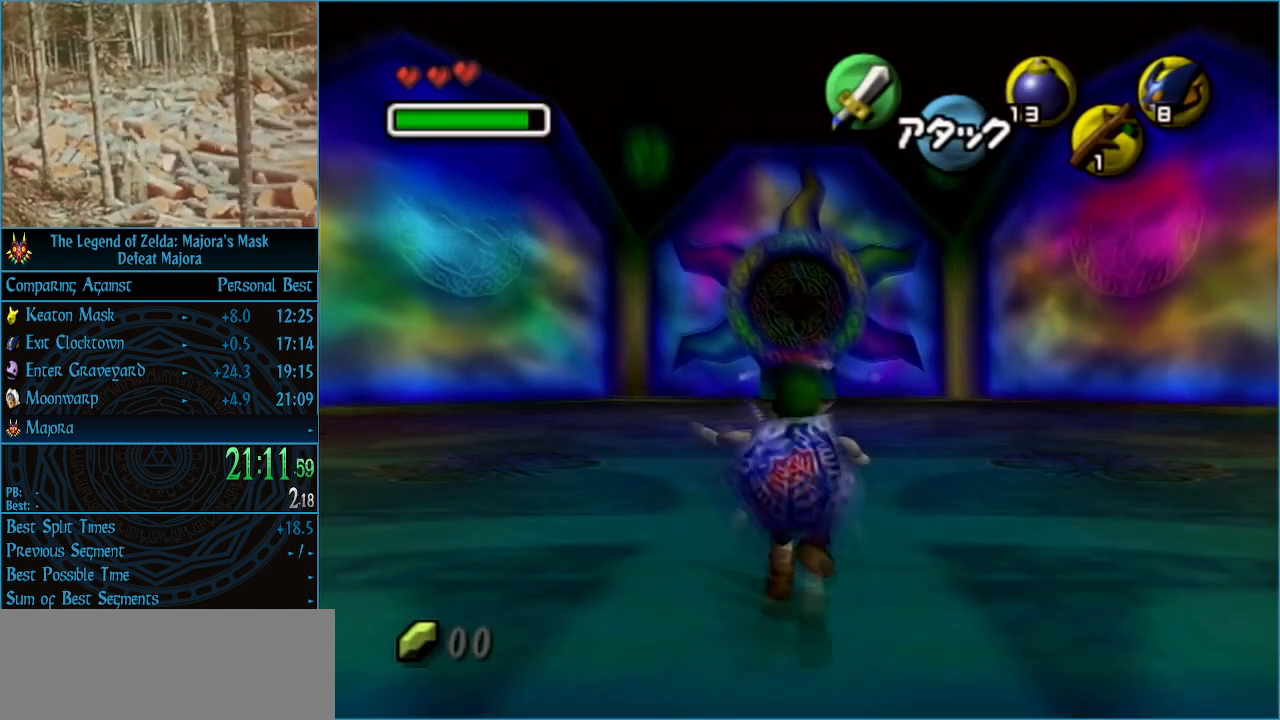
{"buttons": [], "left_stick": "up", "events": []}
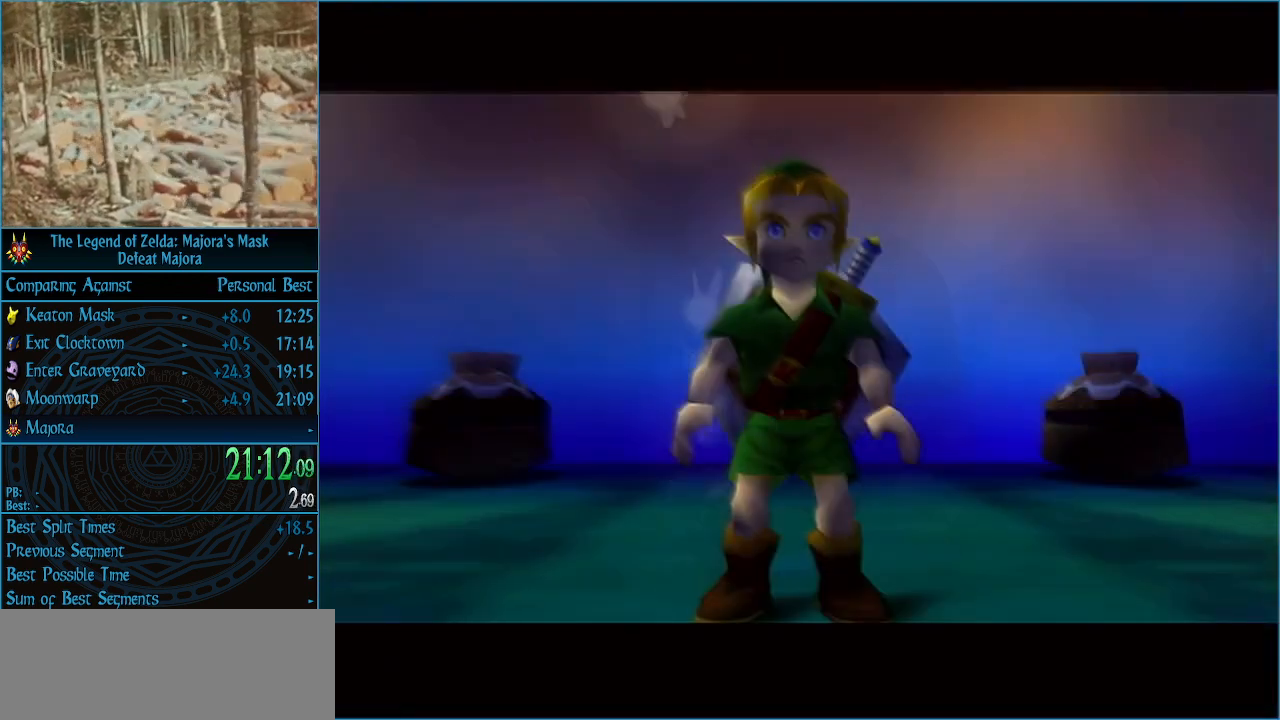
{"buttons": [], "left_stick": "center", "events": [[33, "left_stick", "center"]]}